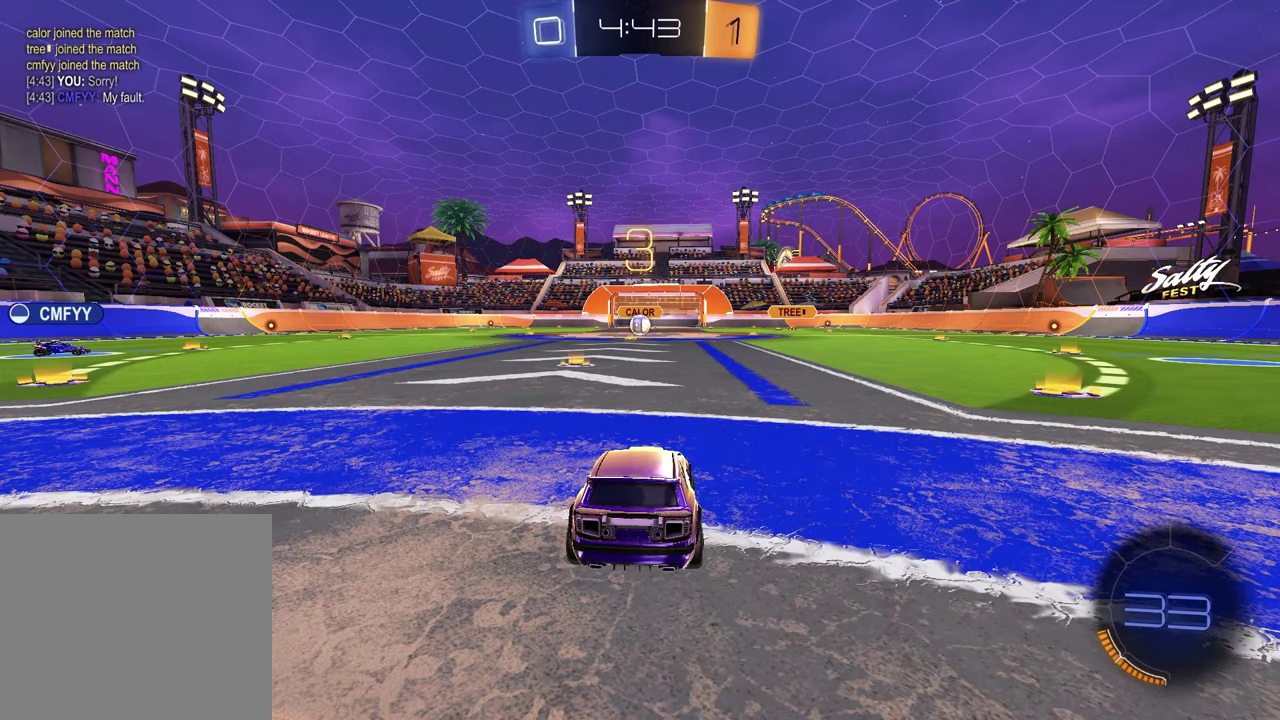
Gameplay with a controller (PlayStation layout); each line is a JSON object with the inputs held at the frame after it. "events" lists button and stick changes between this image and that frame as [ms after this image, input, new state], when the widget could be followed in between.
{"buttons": [], "left_stick": "left", "right_stick": "center", "events": [[67, "left_stick", "right"], [167, "left_stick", "left"], [250, "TRIANGLE", "down"], [267, "left_stick", "center"], [317, "left_stick", "up-right"], [333, "TRIANGLE", "up"], [417, "left_stick", "left"]]}
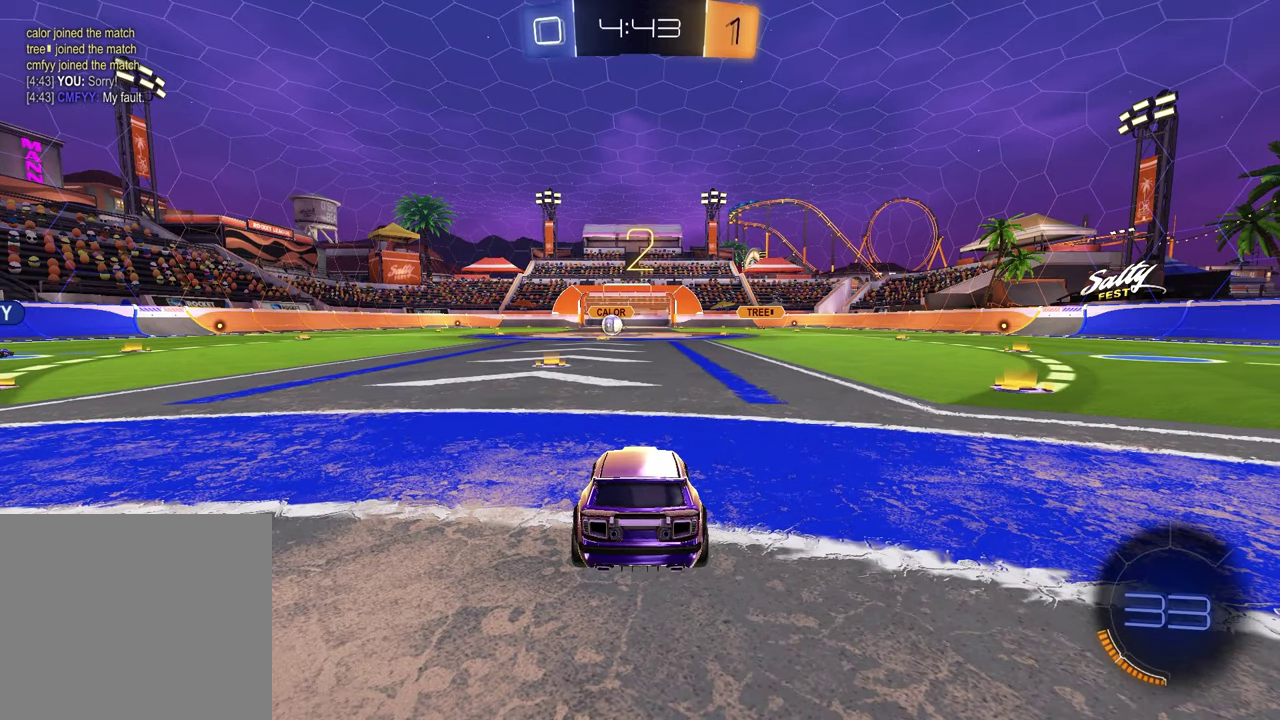
{"buttons": [], "left_stick": "left", "right_stick": "center", "events": [[83, "left_stick", "right"], [183, "left_stick", "left"], [317, "left_stick", "up-right"], [433, "left_stick", "left"]]}
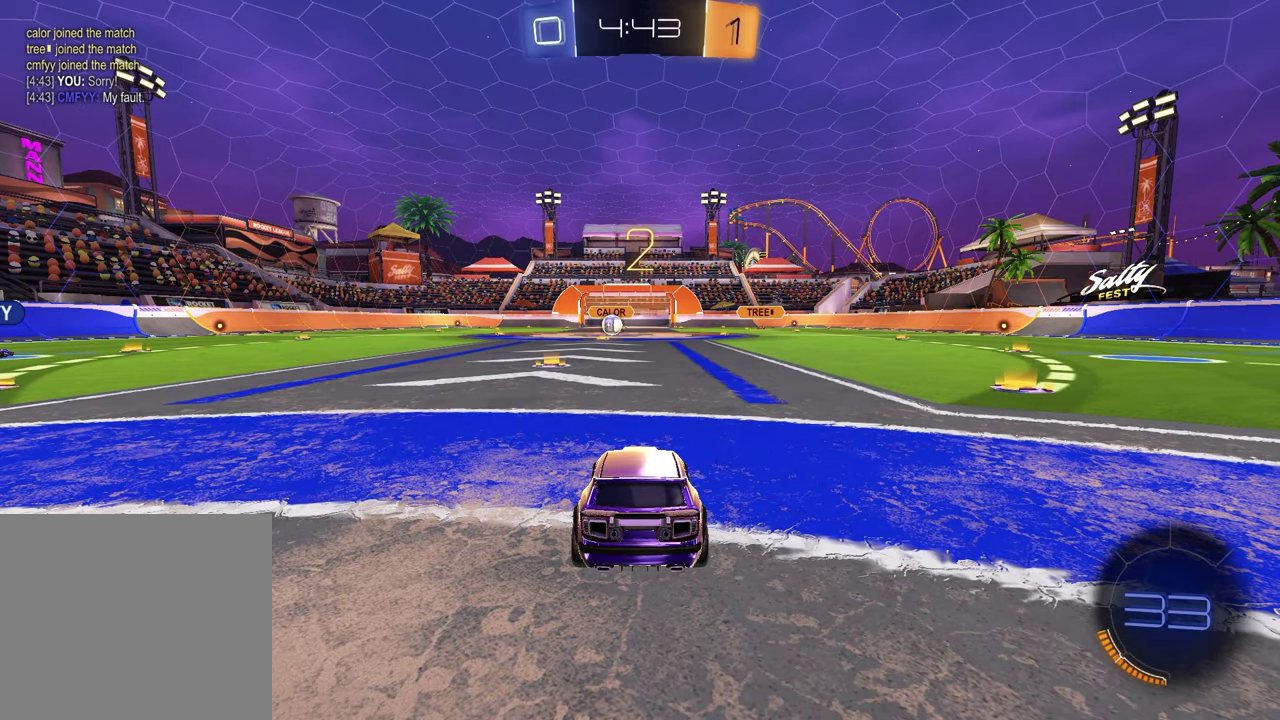
{"buttons": [], "left_stick": "center", "right_stick": "center", "events": [[83, "left_stick", "up-right"], [217, "left_stick", "left"], [350, "left_stick", "up-right"], [483, "left_stick", "center"]]}
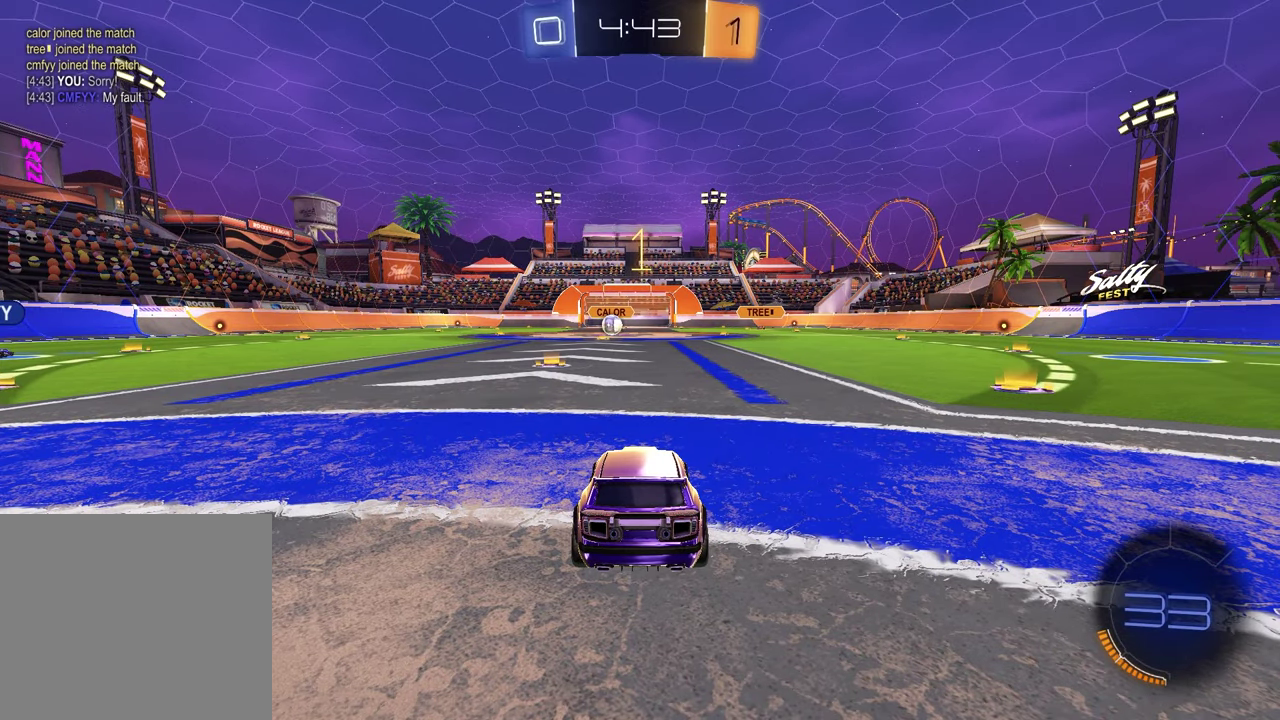
{"buttons": ["R1", "R2"], "left_stick": "center", "right_stick": "center", "events": [[233, "R2", "down"], [283, "TRIANGLE", "down"], [317, "R1", "down"], [400, "TRIANGLE", "up"]]}
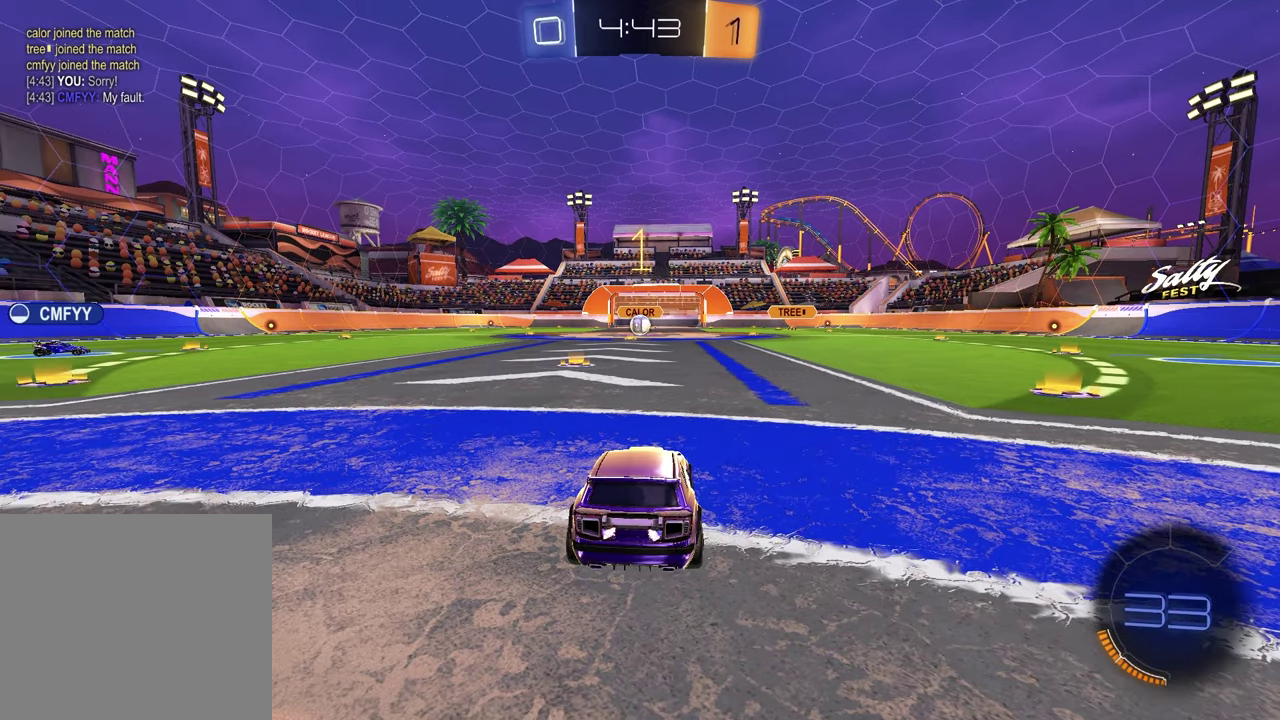
{"buttons": ["R1", "R2"], "left_stick": "down", "right_stick": "center", "events": [[117, "left_stick", "up-right"], [167, "CROSS", "down"], [233, "CROSS", "up"], [233, "left_stick", "up-left"], [283, "CROSS", "down"], [317, "left_stick", "down-left"], [383, "CROSS", "up"], [400, "left_stick", "down"]]}
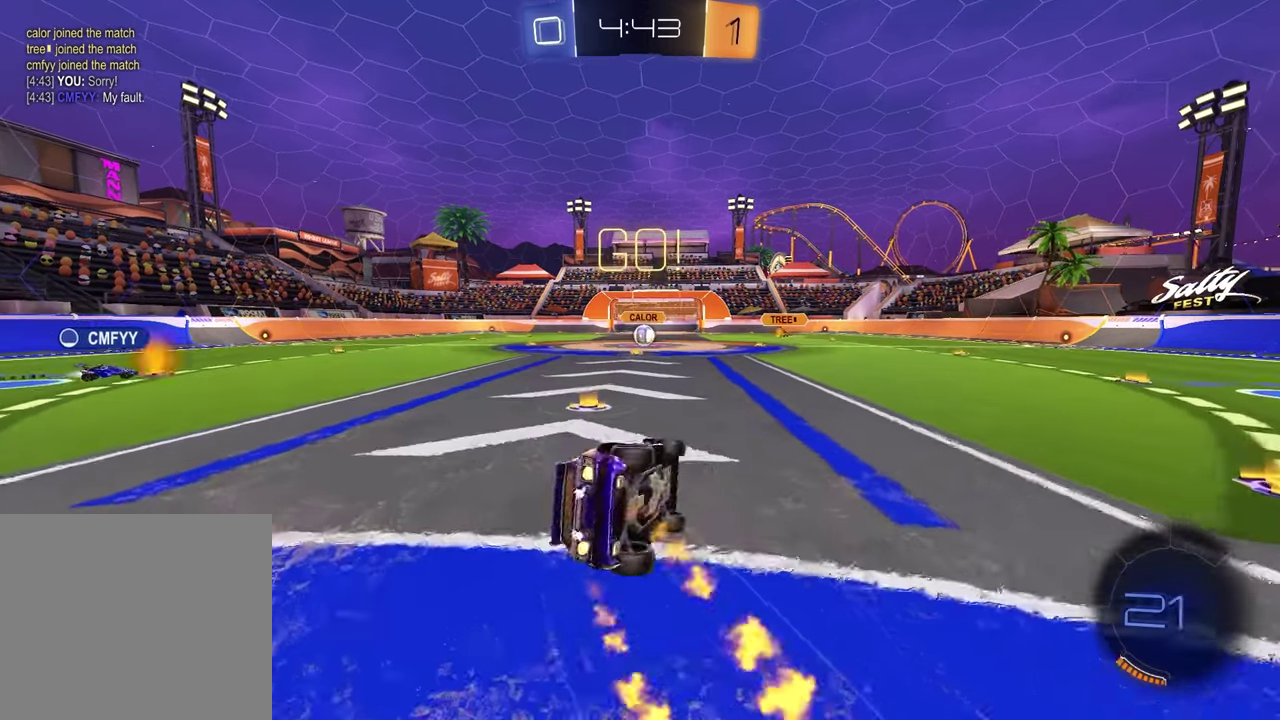
{"buttons": ["R2"], "left_stick": "left", "right_stick": "center", "events": [[33, "left_stick", "down-right"], [233, "left_stick", "down-left"], [250, "L1", "down"], [333, "left_stick", "left"], [433, "R1", "up"], [450, "L1", "up"]]}
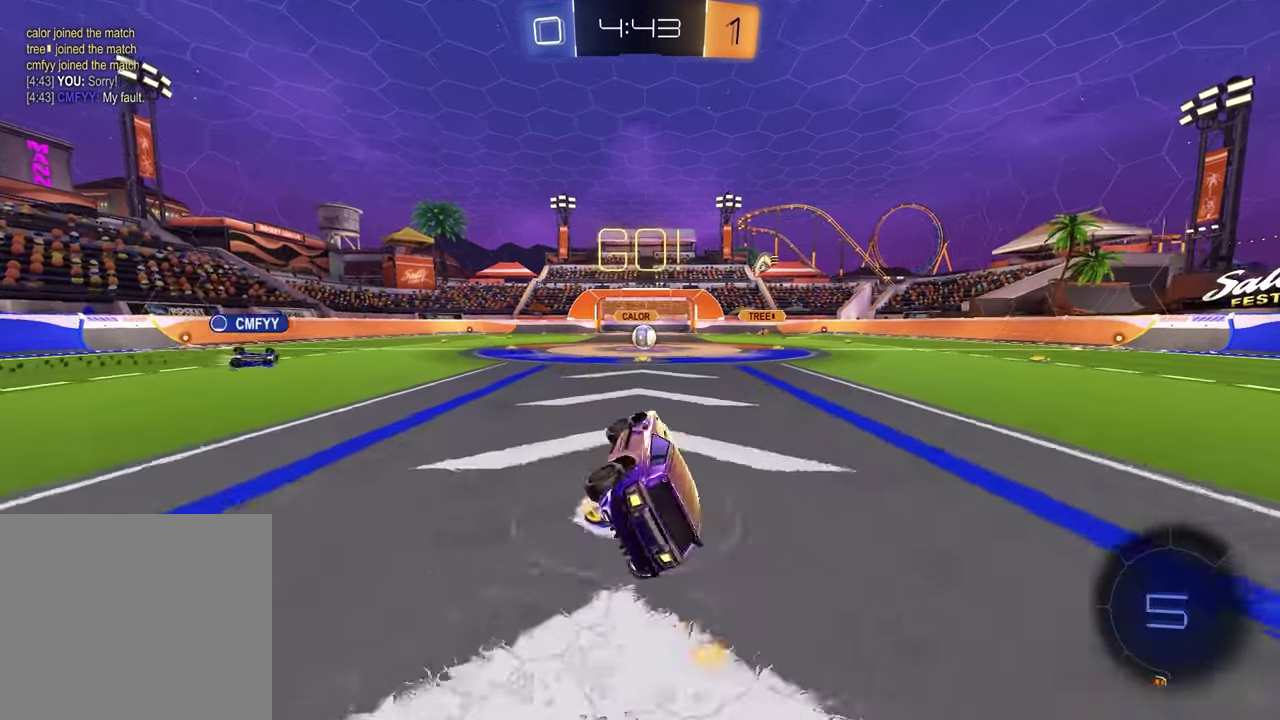
{"buttons": ["R2"], "left_stick": "center", "right_stick": "center", "events": [[83, "left_stick", "center"]]}
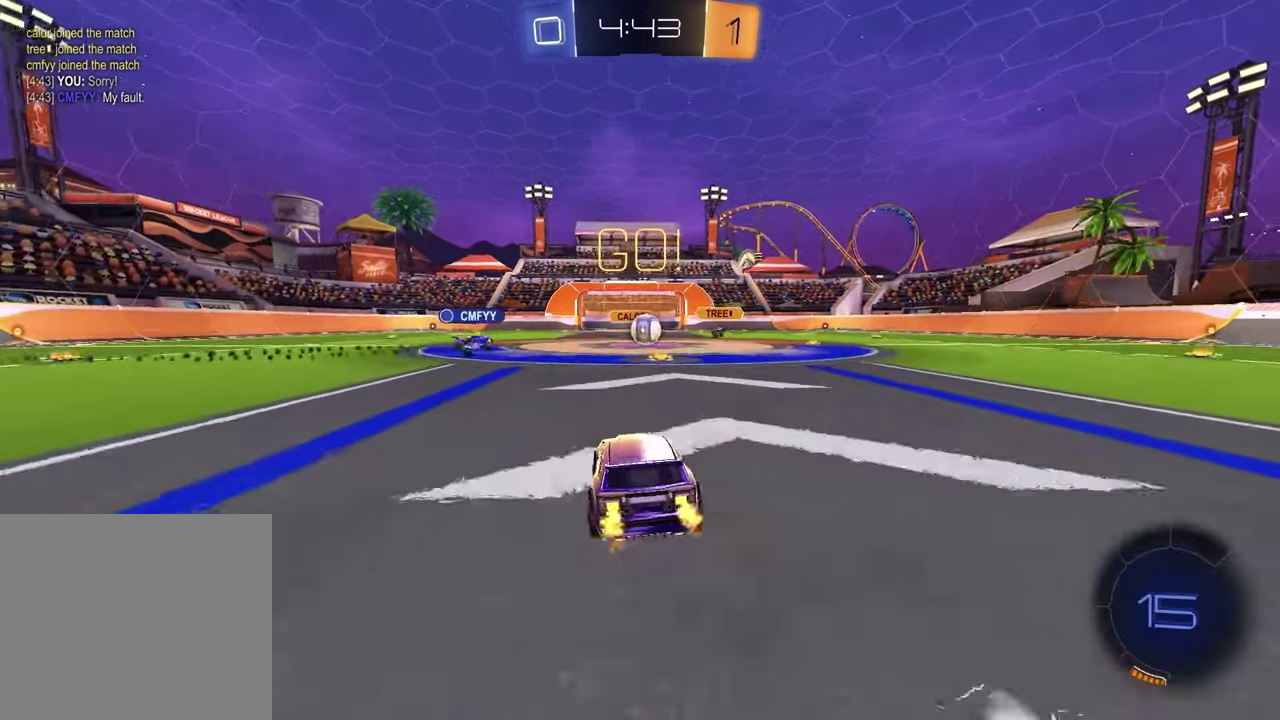
{"buttons": ["R2"], "left_stick": "center", "right_stick": "center", "events": []}
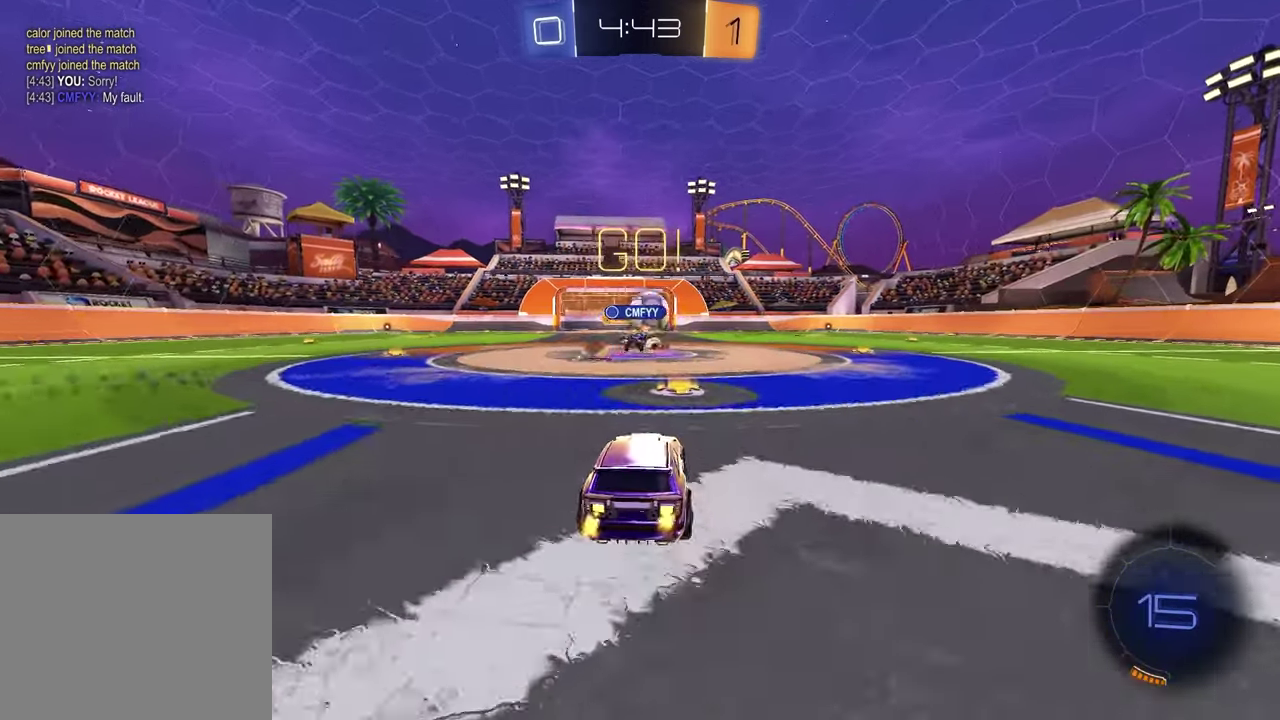
{"buttons": ["R1", "R2"], "left_stick": "right", "right_stick": "center", "events": [[133, "left_stick", "right"], [450, "R1", "down"]]}
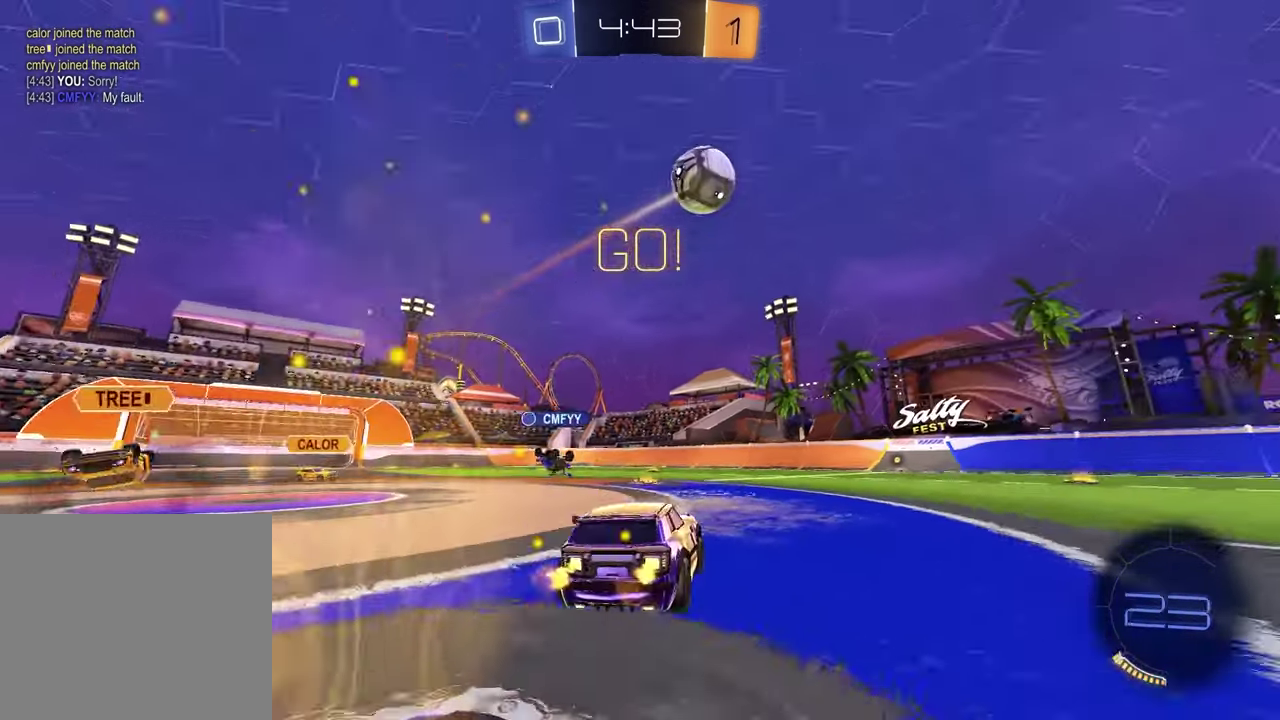
{"buttons": ["R1", "R2"], "left_stick": "up-right", "right_stick": "center", "events": [[100, "L1", "down"], [217, "L1", "up"], [500, "left_stick", "up-right"]]}
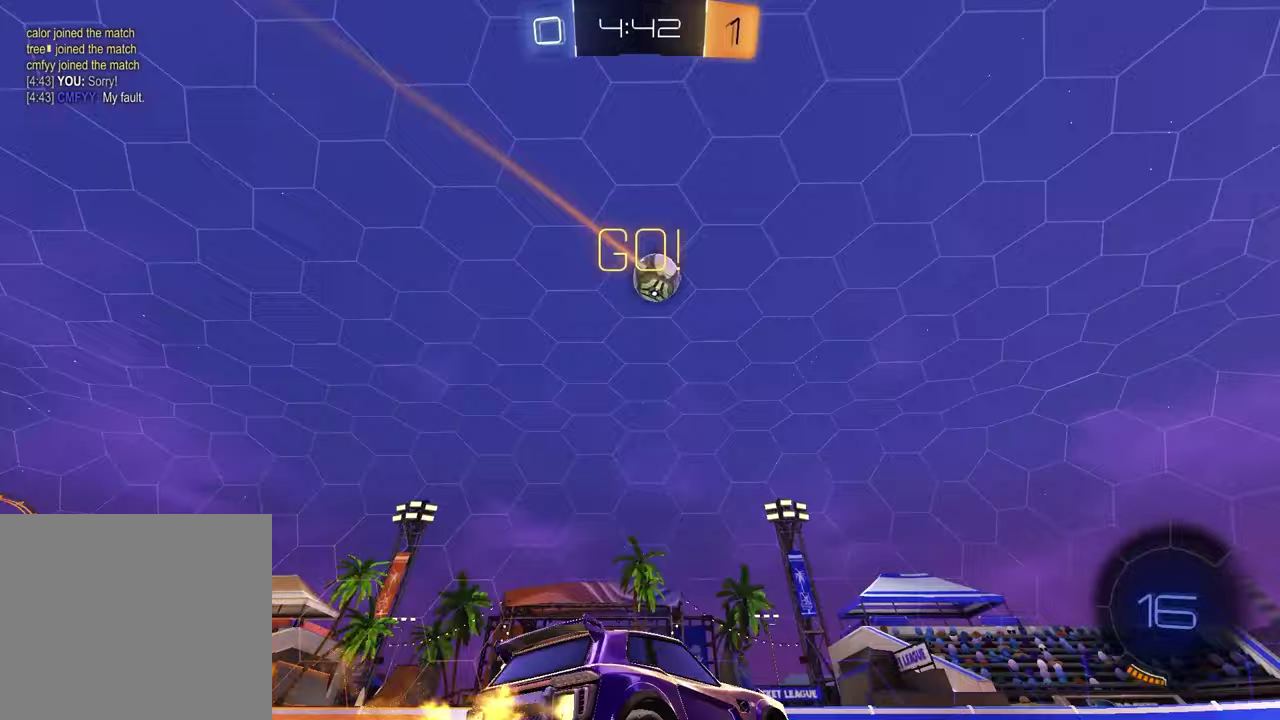
{"buttons": ["SQUARE", "R1", "R2"], "left_stick": "down-right", "right_stick": "center", "events": [[17, "CROSS", "down"], [17, "left_stick", "up"], [83, "CROSS", "up"], [150, "CROSS", "down"], [167, "left_stick", "right"], [217, "left_stick", "down"], [250, "CROSS", "up"], [300, "TRIANGLE", "down"], [400, "TRIANGLE", "up"], [417, "SQUARE", "down"], [433, "left_stick", "down-right"]]}
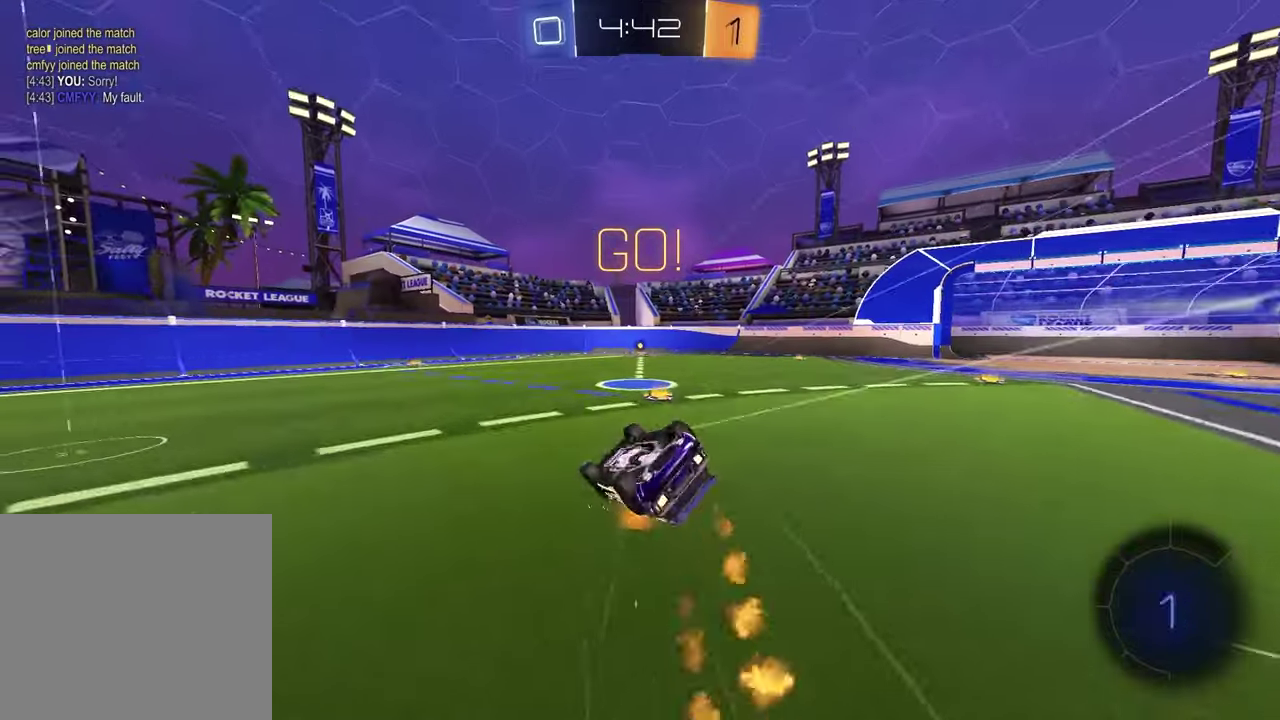
{"buttons": ["R2"], "left_stick": "center", "right_stick": "center", "events": [[33, "R1", "up"], [150, "R2", "up"], [333, "left_stick", "center"], [417, "SQUARE", "up"], [483, "R2", "down"]]}
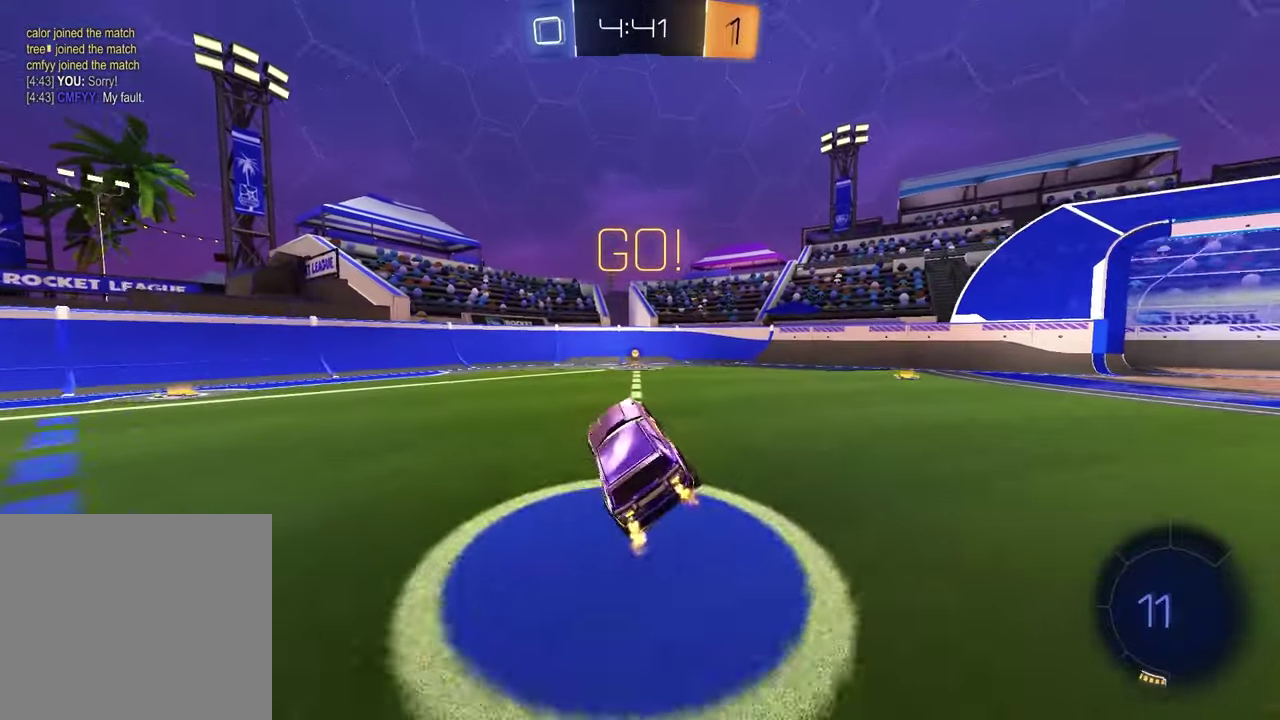
{"buttons": ["R2"], "left_stick": "center", "right_stick": "center", "events": [[83, "TRIANGLE", "down"], [183, "TRIANGLE", "up"]]}
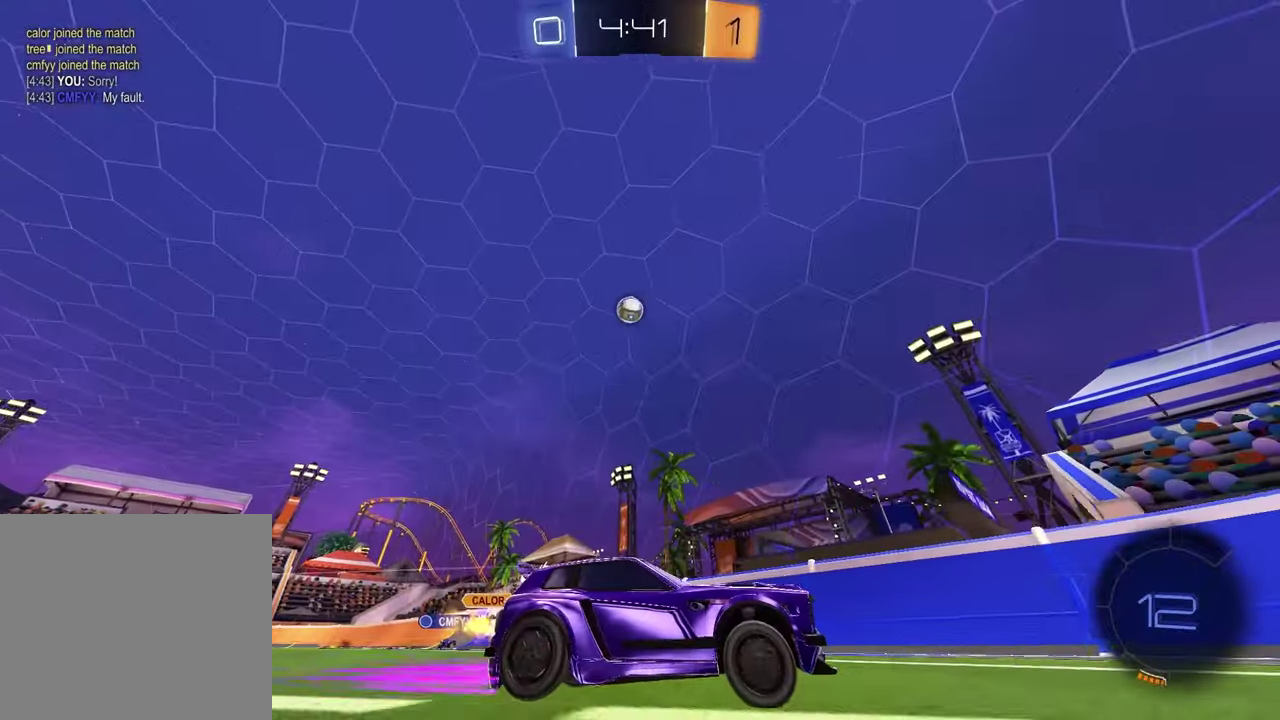
{"buttons": ["R2"], "left_stick": "right", "right_stick": "center", "events": [[50, "L1", "down"], [50, "left_stick", "right"], [100, "R2", "up"], [150, "R2", "down"], [233, "L1", "up"]]}
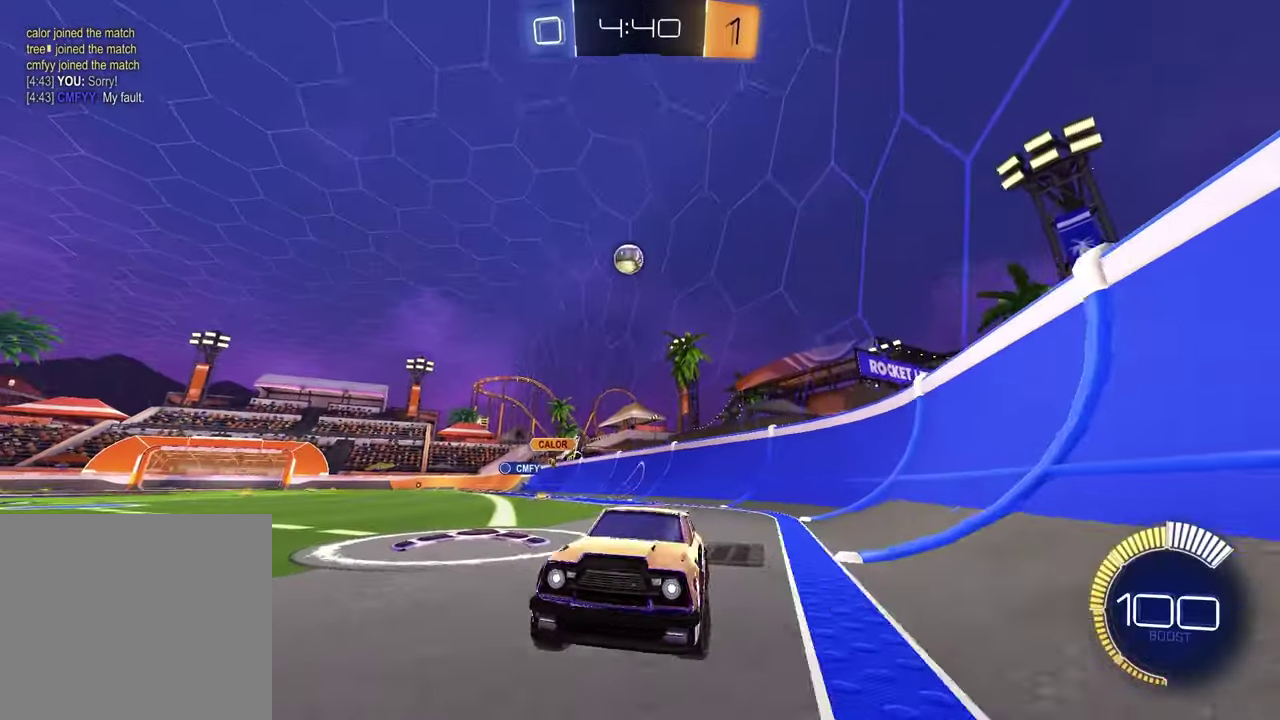
{"buttons": [], "left_stick": "center", "right_stick": "center", "events": [[200, "left_stick", "center"], [300, "R2", "up"]]}
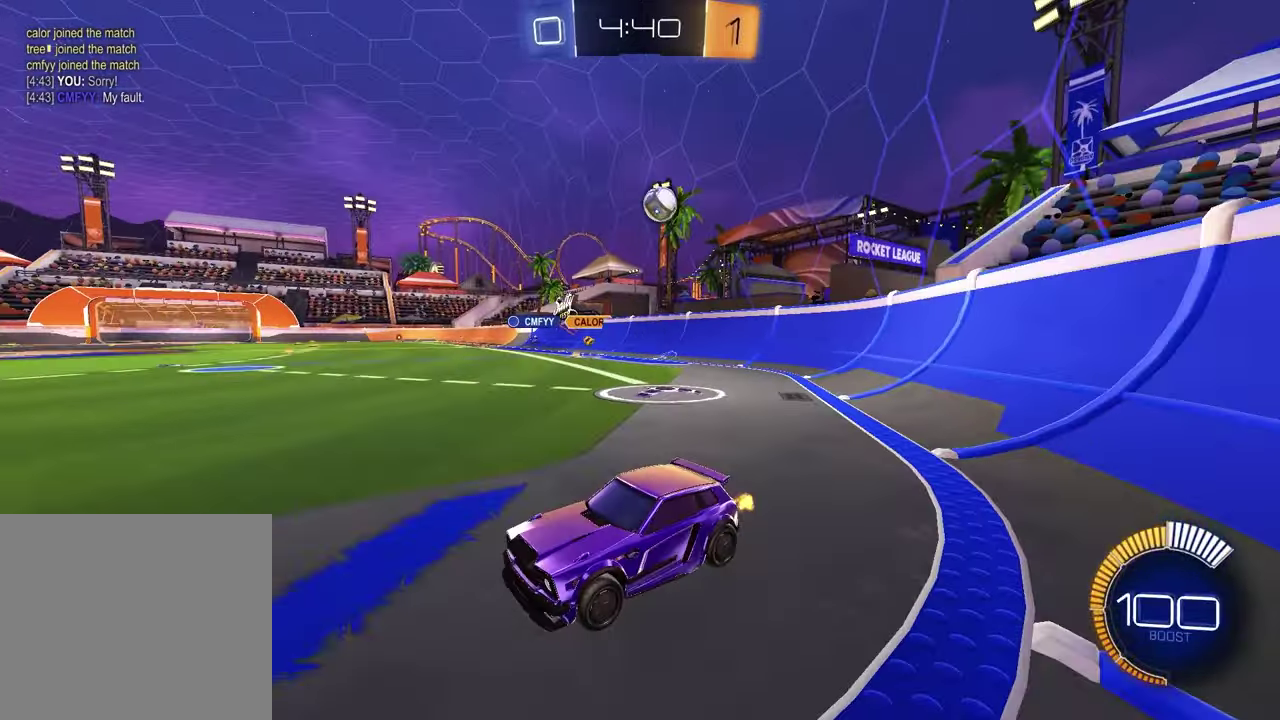
{"buttons": [], "left_stick": "left", "right_stick": "center", "events": [[100, "left_stick", "left"], [267, "R2", "down"], [333, "left_stick", "center"], [383, "R2", "up"], [500, "left_stick", "left"]]}
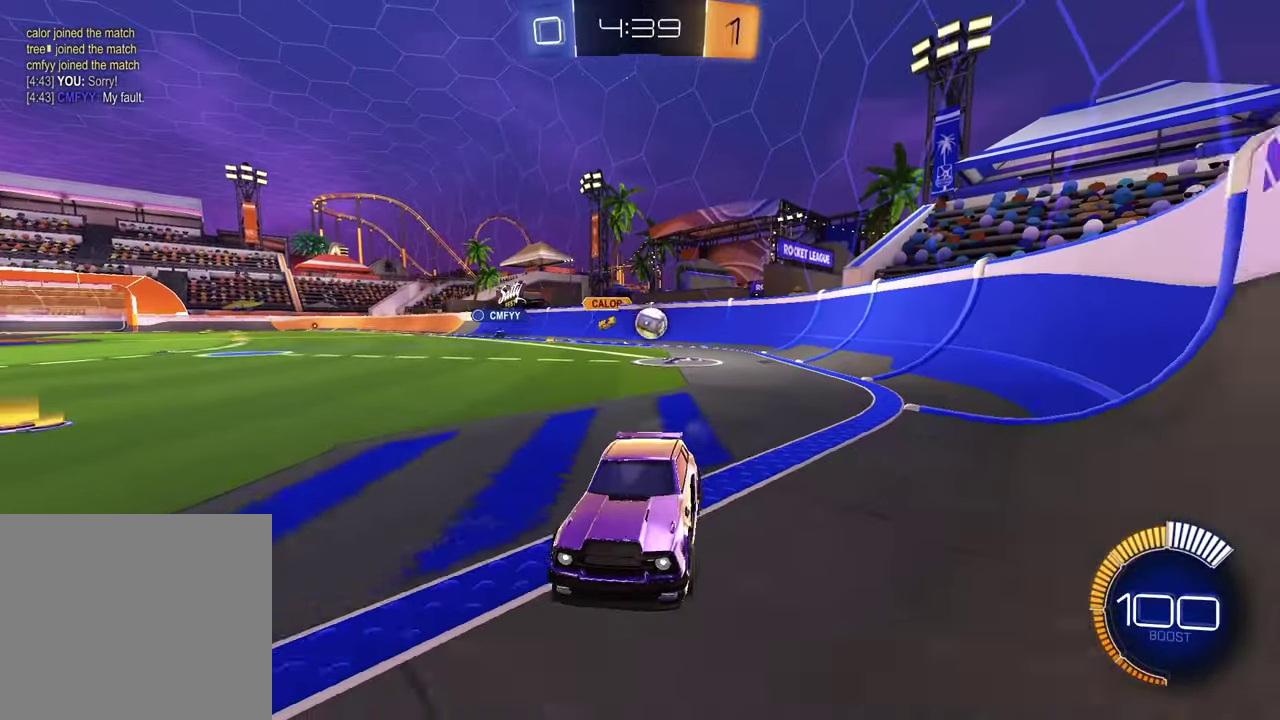
{"buttons": [], "left_stick": "center", "right_stick": "center", "events": [[133, "left_stick", "center"], [250, "left_stick", "left"], [283, "R2", "down"], [383, "left_stick", "center"], [500, "R2", "up"]]}
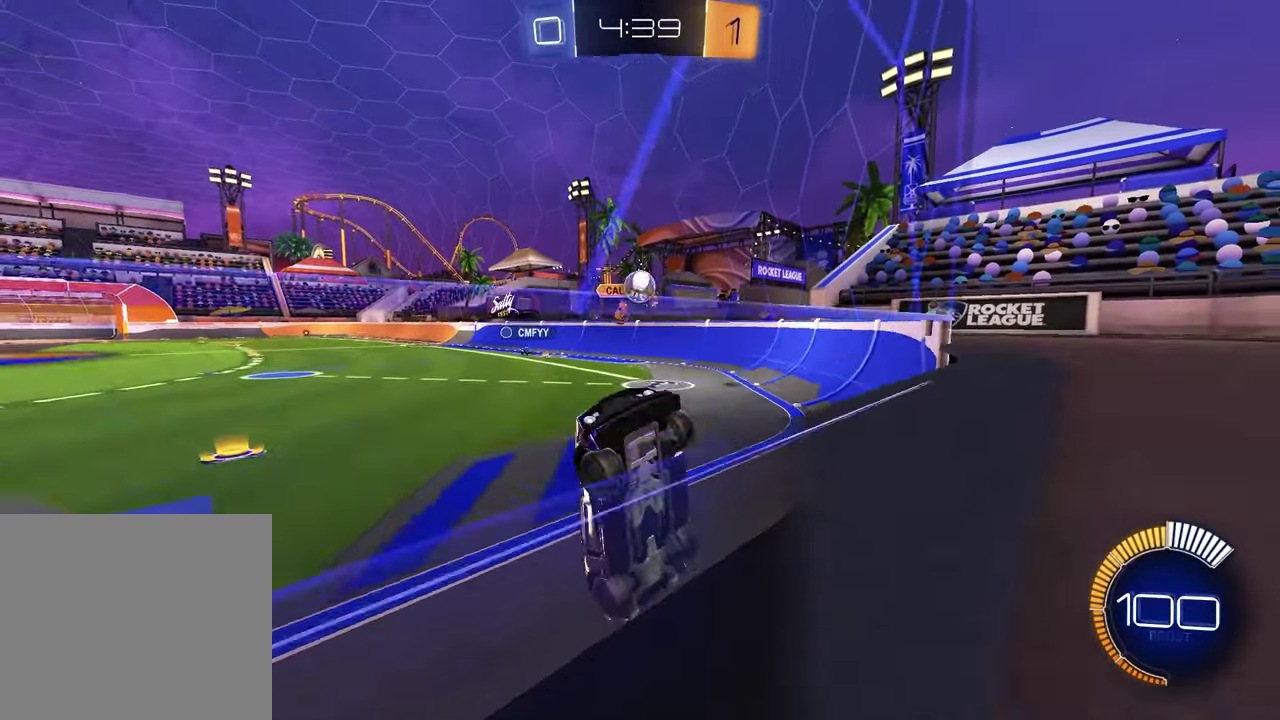
{"buttons": ["R2"], "left_stick": "center", "right_stick": "center", "events": [[17, "L2", "down"], [117, "L2", "up"], [183, "left_stick", "right"], [217, "R2", "down"], [350, "left_stick", "center"]]}
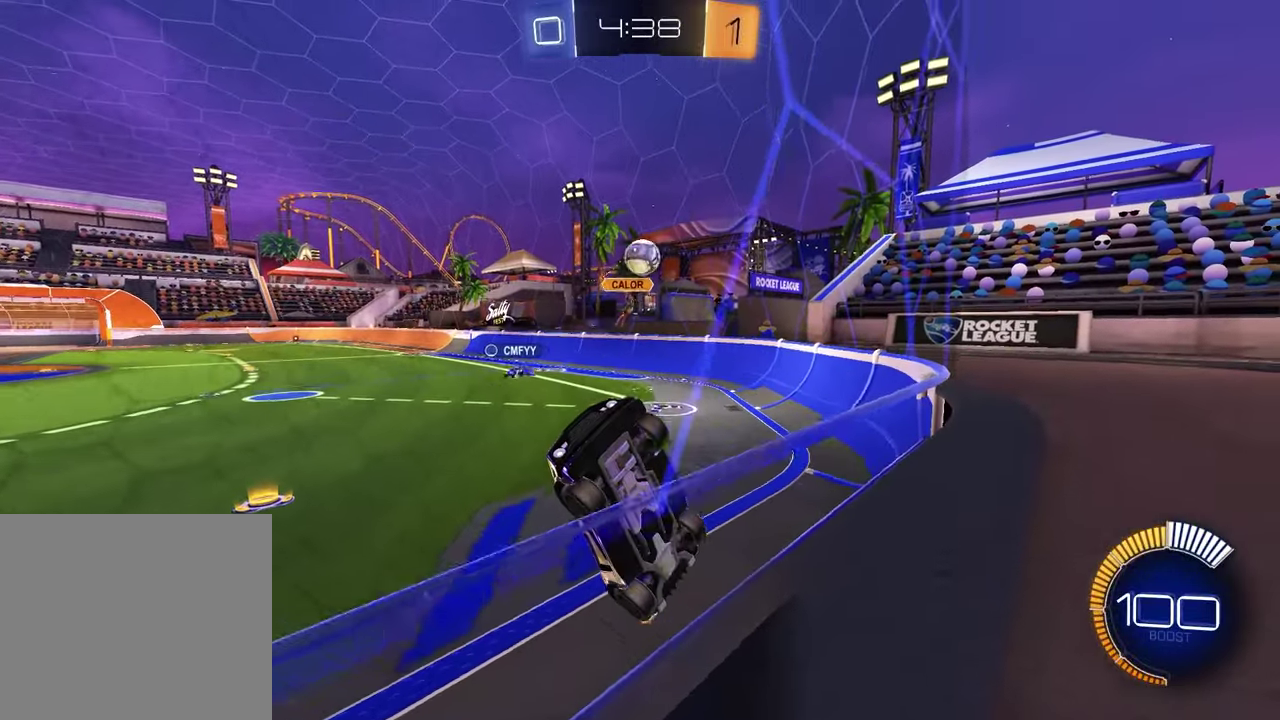
{"buttons": ["R2"], "left_stick": "center", "right_stick": "center", "events": [[183, "R2", "up"], [350, "R2", "down"]]}
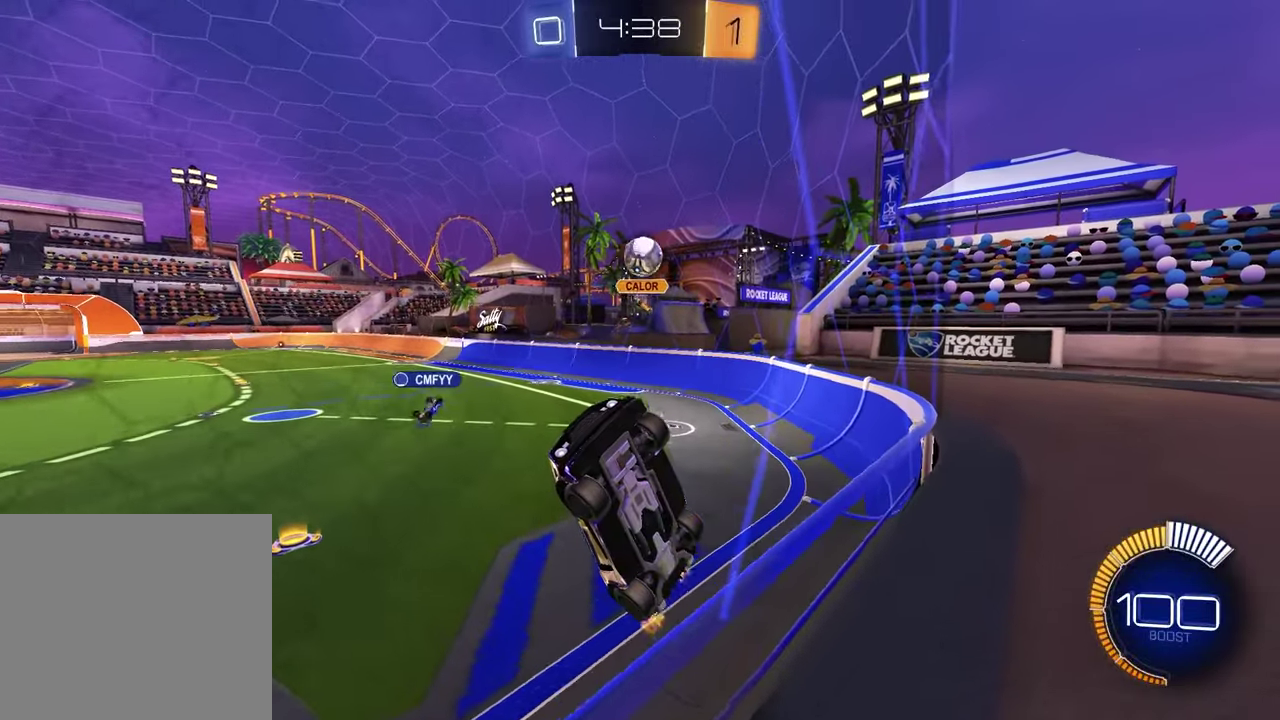
{"buttons": ["R2"], "left_stick": "left", "right_stick": "center", "events": [[133, "R2", "up"], [217, "L2", "down"], [233, "left_stick", "right"], [333, "left_stick", "center"], [417, "L2", "up"], [450, "left_stick", "left"], [500, "R2", "down"]]}
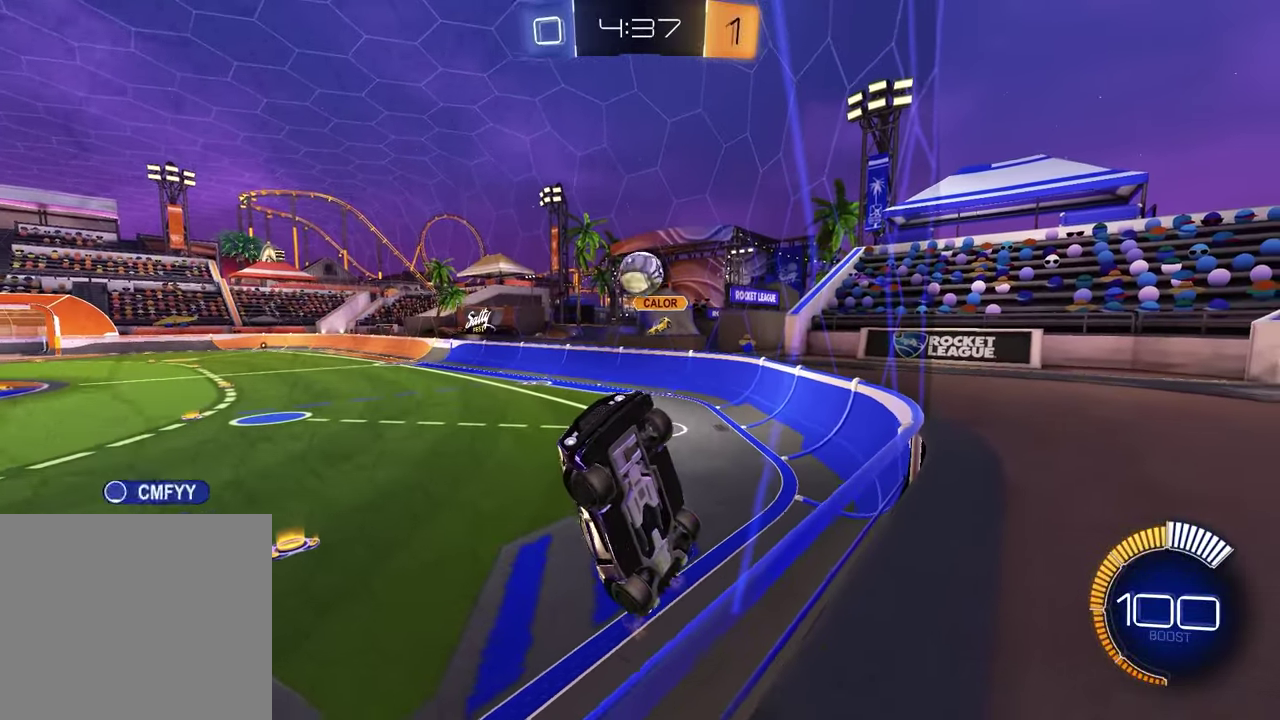
{"buttons": ["R2"], "left_stick": "right", "right_stick": "center", "events": [[133, "R2", "up"], [217, "left_stick", "center"], [350, "R2", "down"], [467, "left_stick", "right"]]}
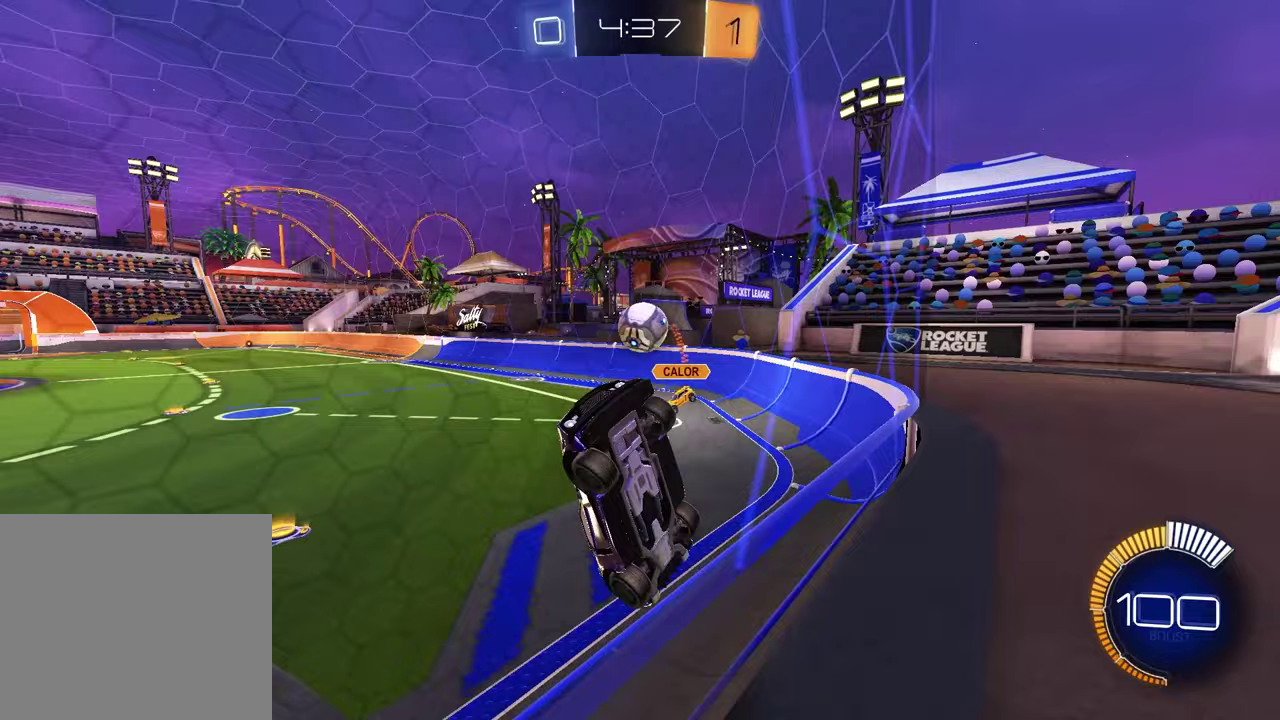
{"buttons": ["R2"], "left_stick": "right", "right_stick": "center", "events": [[267, "R2", "up"], [400, "R2", "down"]]}